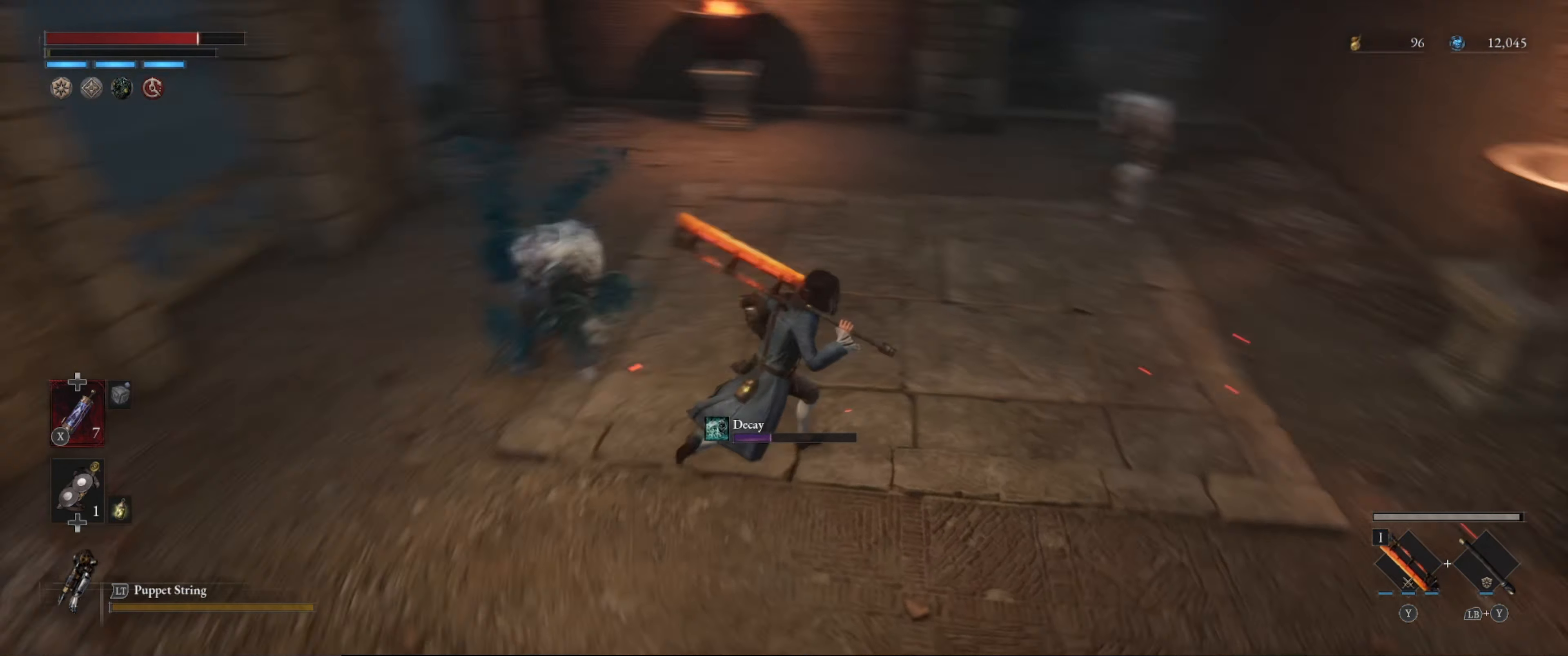
Gameplay with a controller (Xbox layout); each line is a JSON object with the inputs held at the frame after it. "events" lists button and stick changes between this image and that frame as [ms after this image, input, new state], when the widget could be followed in between. Not read: L3 R3.
{"buttons": ["B"], "left_stick": "up", "right_stick": "center", "events": [[233, "left_stick", "up"]]}
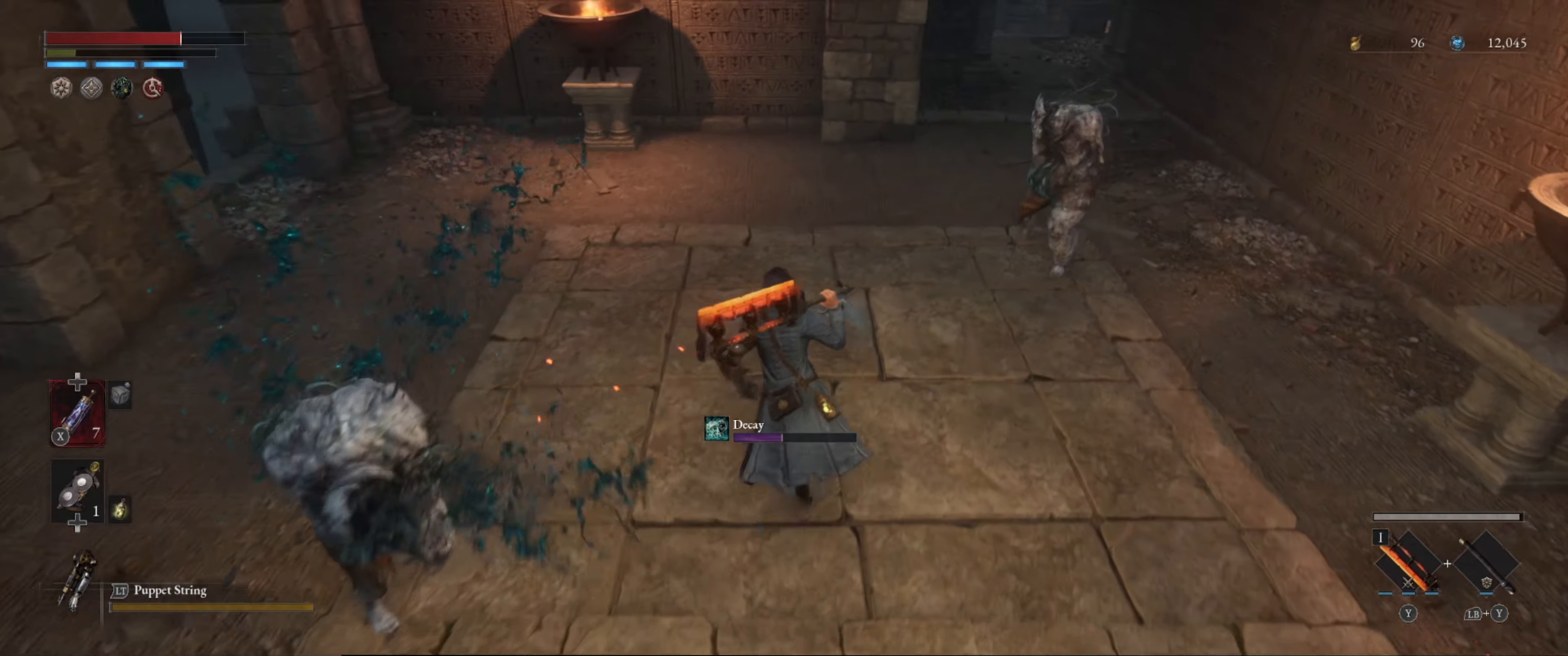
{"buttons": ["B"], "left_stick": "up-right", "right_stick": "center", "events": [[17, "right_stick", "left"], [267, "right_stick", "center"], [350, "B", "up"], [417, "B", "down"], [500, "left_stick", "up-right"]]}
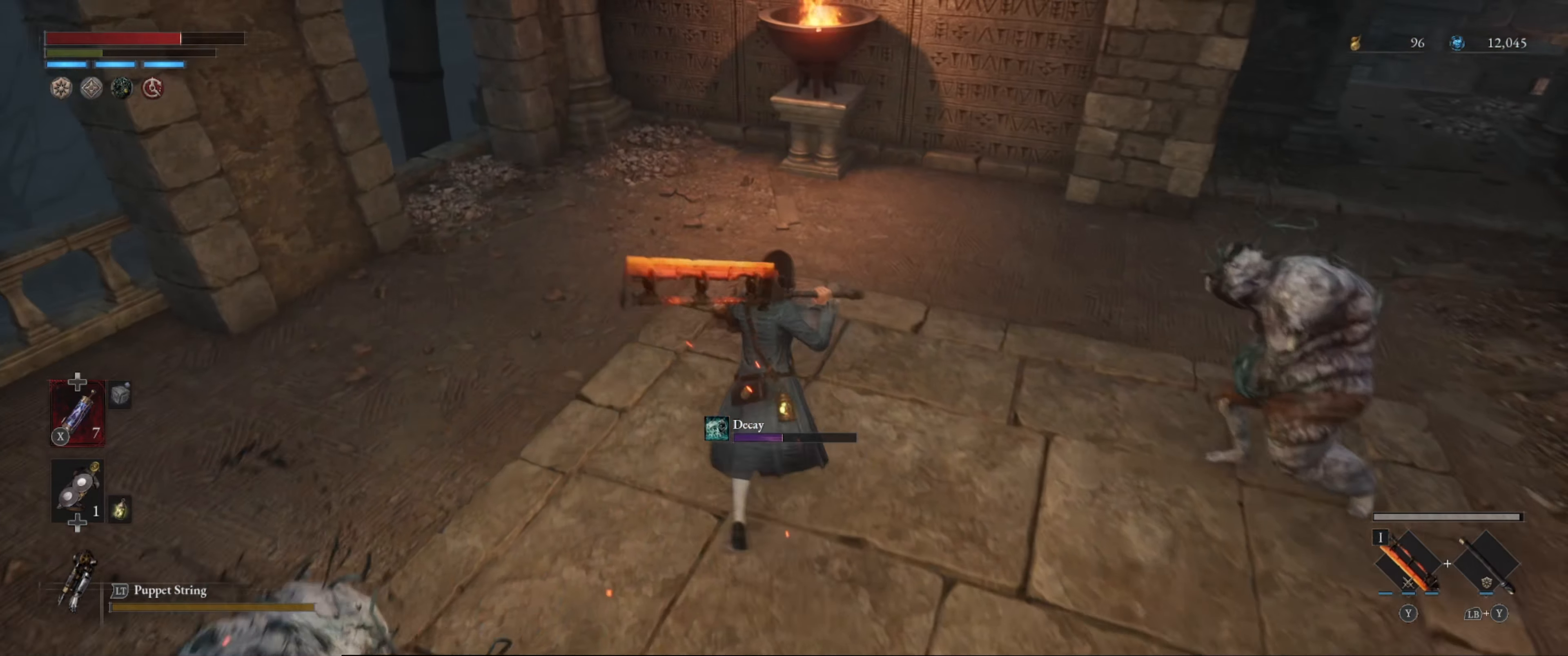
{"buttons": [], "left_stick": "up-right", "right_stick": "center", "events": [[50, "B", "up"], [267, "right_stick", "right"], [484, "right_stick", "center"]]}
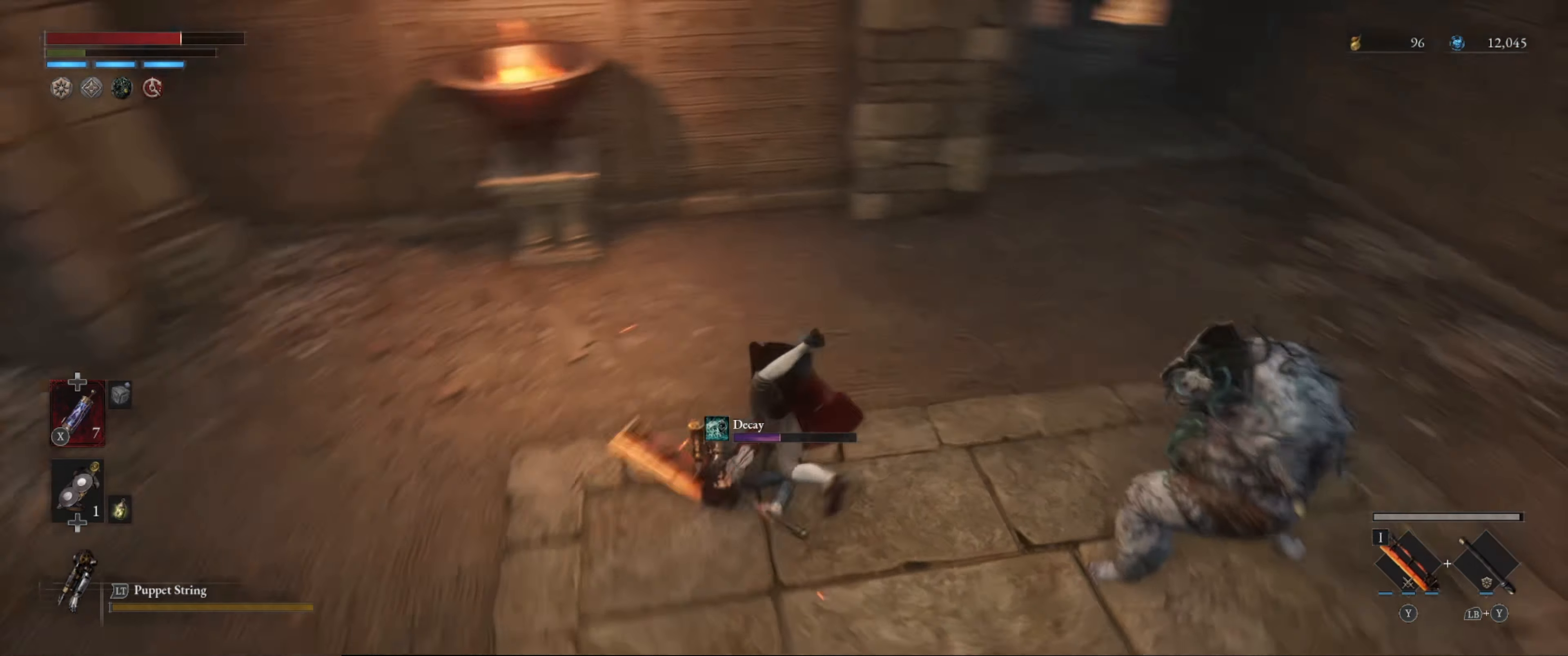
{"buttons": [], "left_stick": "up-right", "right_stick": "center", "events": [[100, "B", "down"], [200, "right_stick", "right"], [250, "right_stick", "center"], [267, "B", "up"], [350, "B", "down"], [434, "B", "up"]]}
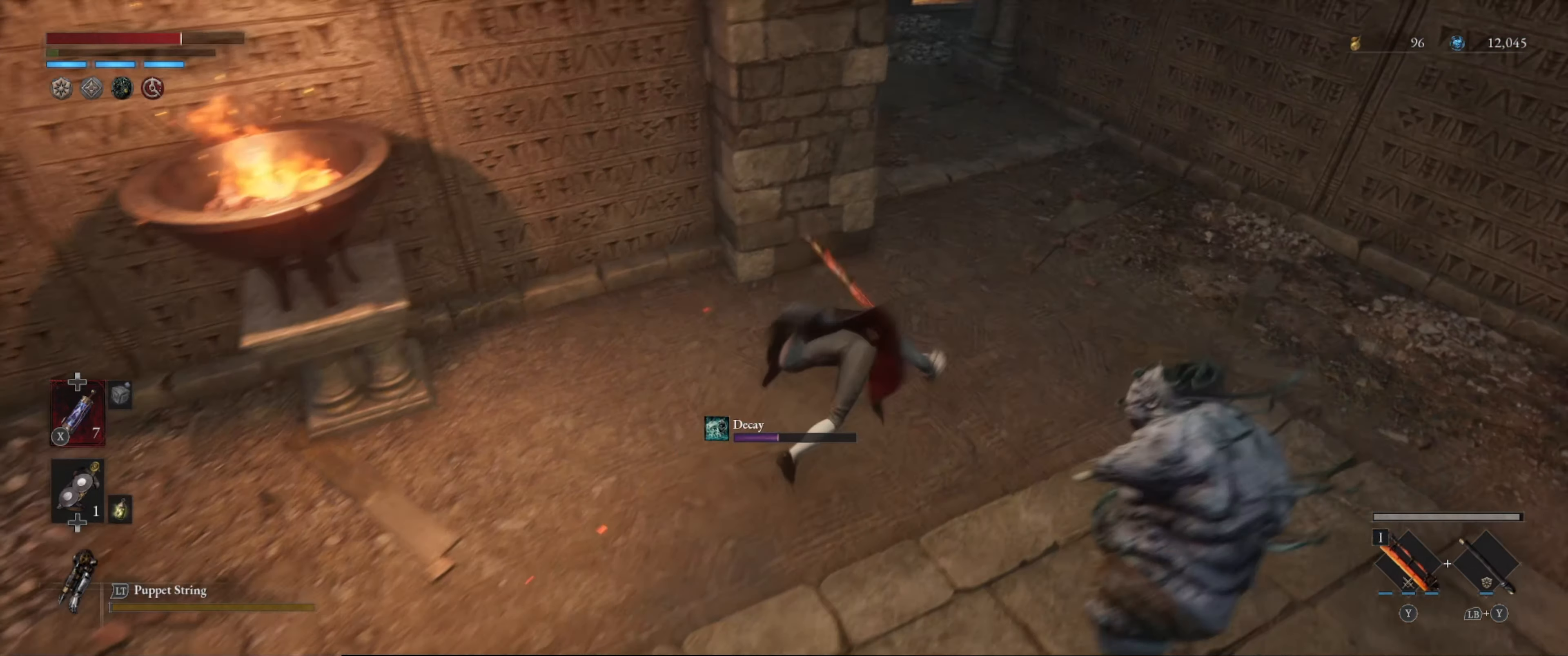
{"buttons": ["B"], "left_stick": "up", "right_stick": "center", "events": [[50, "B", "down"], [100, "B", "up"], [184, "B", "down"], [184, "left_stick", "up"], [267, "B", "up"], [334, "B", "down"], [417, "B", "up"], [500, "B", "down"]]}
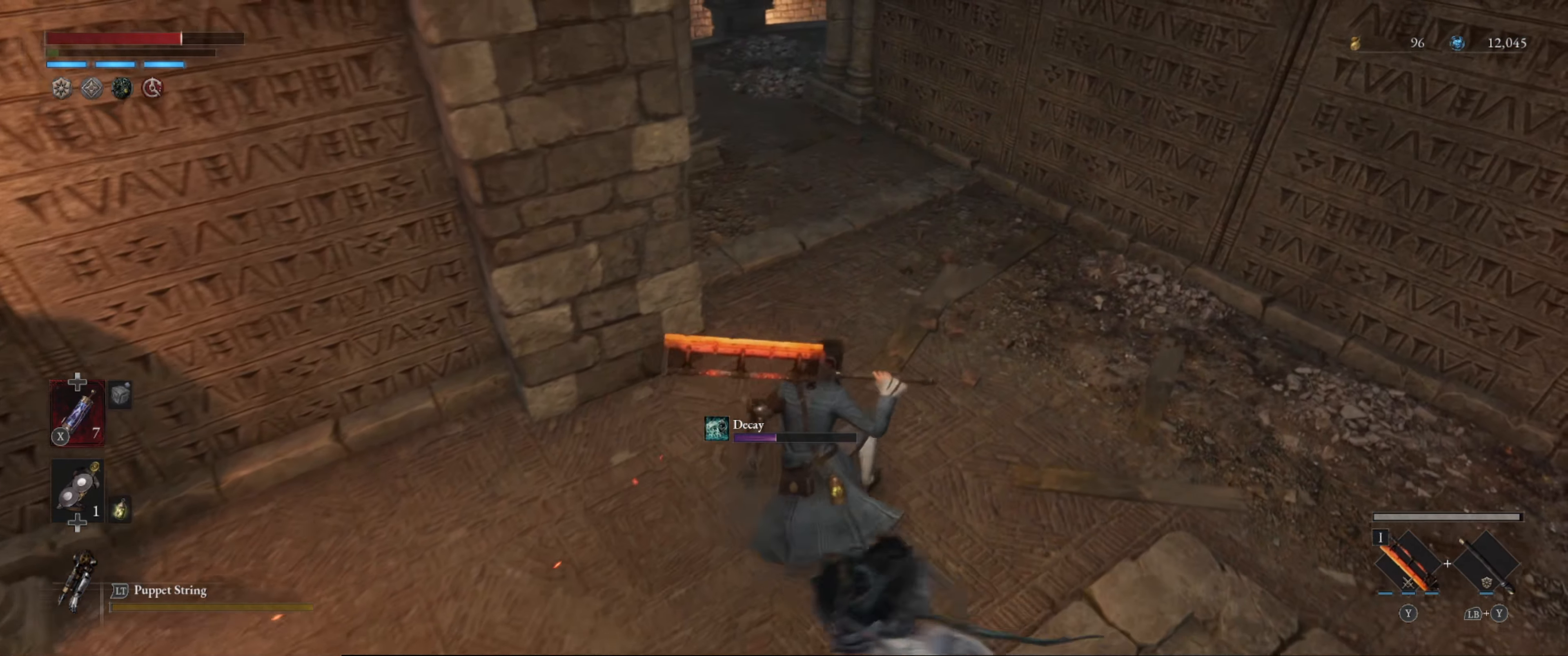
{"buttons": [], "left_stick": "up", "right_stick": "up-left", "events": [[100, "right_stick", "up-left"], [117, "B", "up"], [250, "right_stick", "up"], [350, "B", "down"], [417, "right_stick", "up-left"], [450, "B", "up"]]}
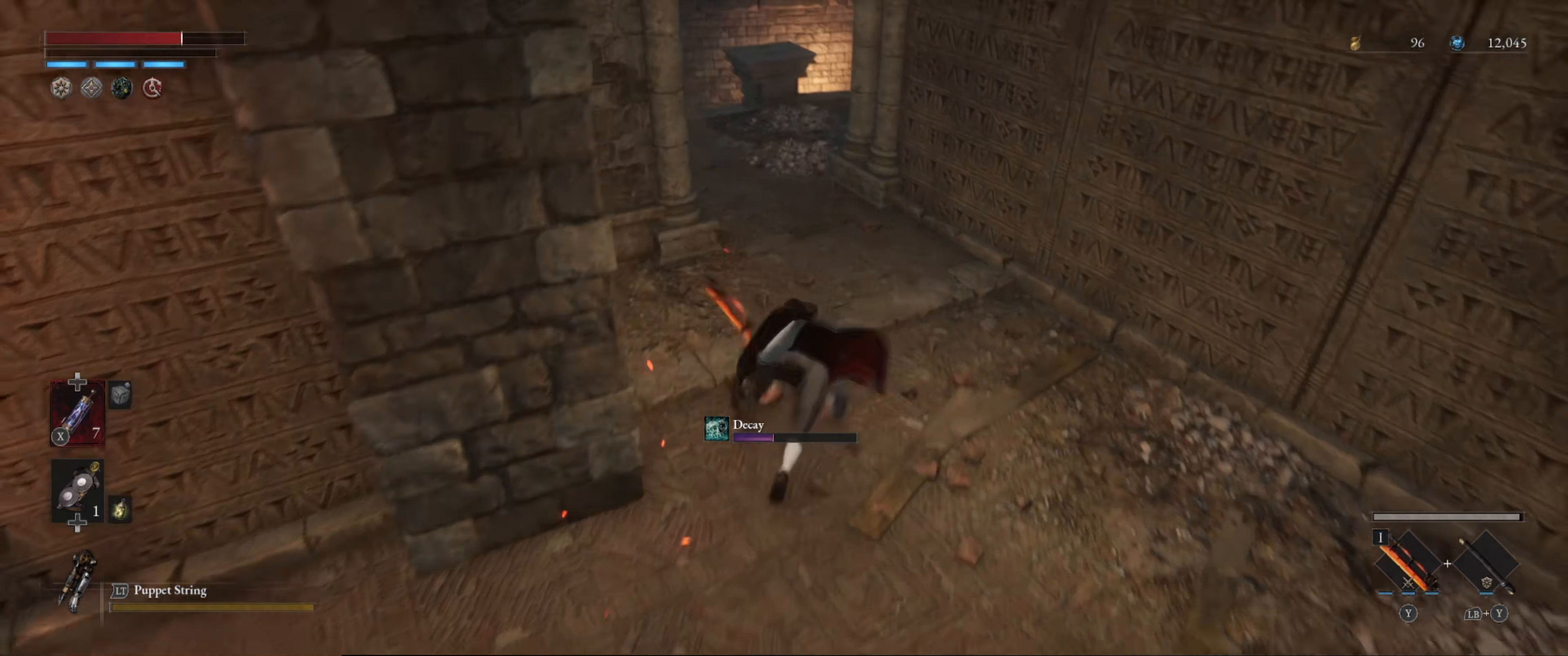
{"buttons": ["B"], "left_stick": "up", "right_stick": "center", "events": [[50, "right_stick", "center"], [134, "B", "down"], [134, "right_stick", "up-left"], [400, "right_stick", "center"]]}
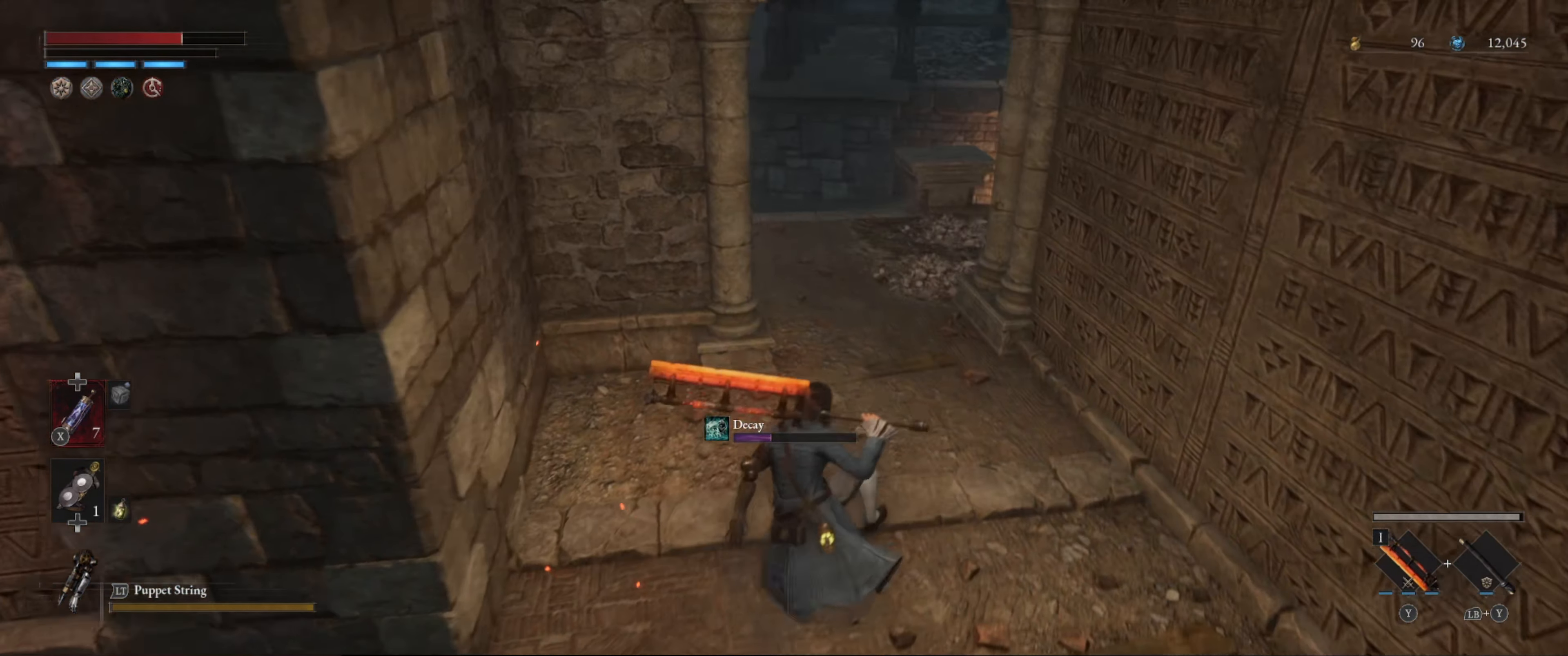
{"buttons": ["B"], "left_stick": "up", "right_stick": "center", "events": []}
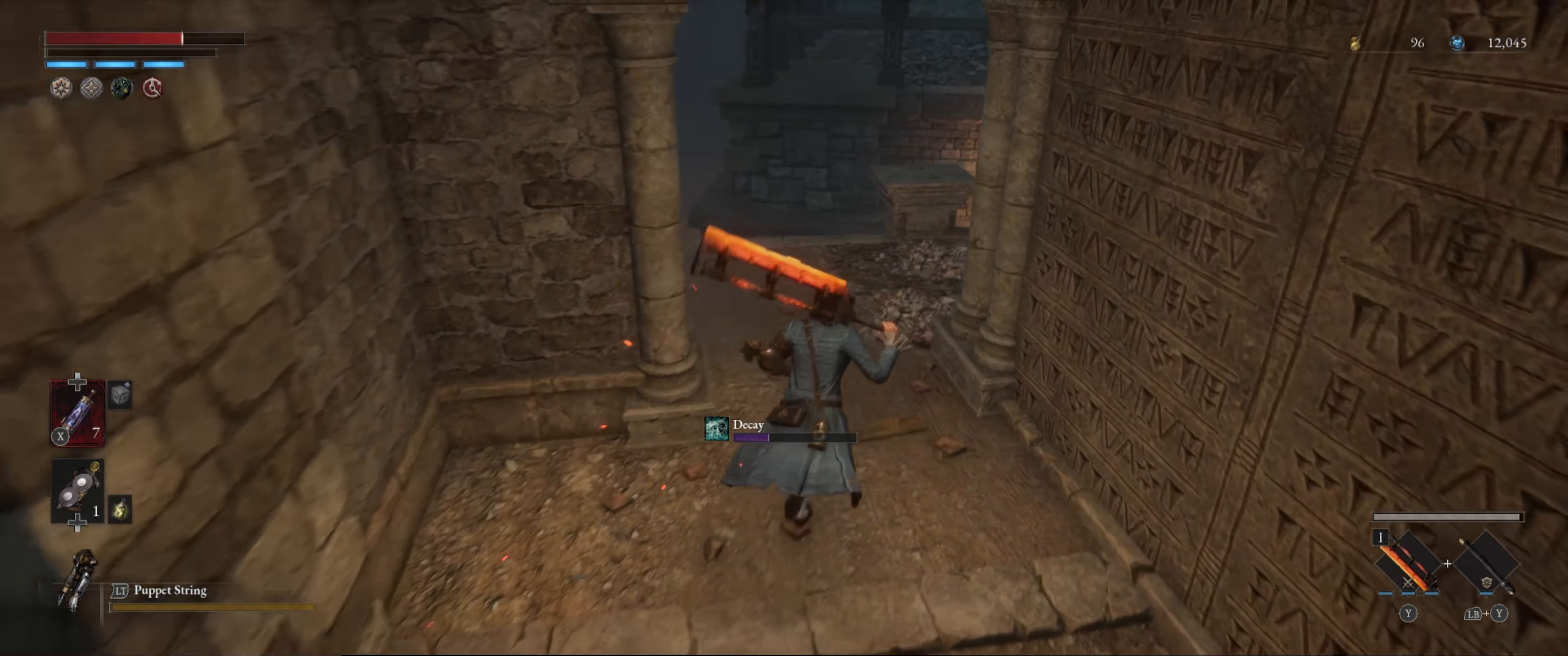
{"buttons": [], "left_stick": "up-left", "right_stick": "right", "events": [[167, "right_stick", "down-right"], [417, "right_stick", "right"], [500, "B", "up"], [500, "left_stick", "up-left"]]}
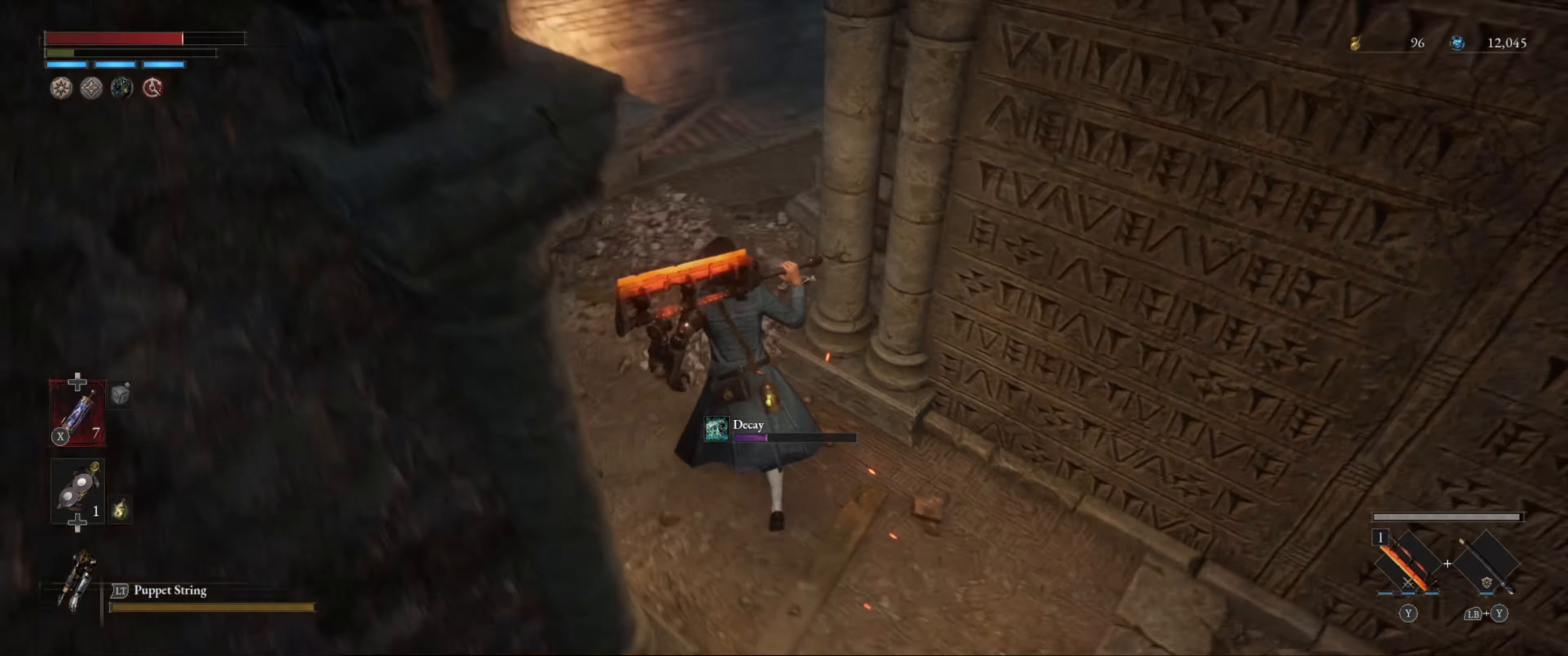
{"buttons": [], "left_stick": "up-left", "right_stick": "center", "events": [[400, "right_stick", "center"]]}
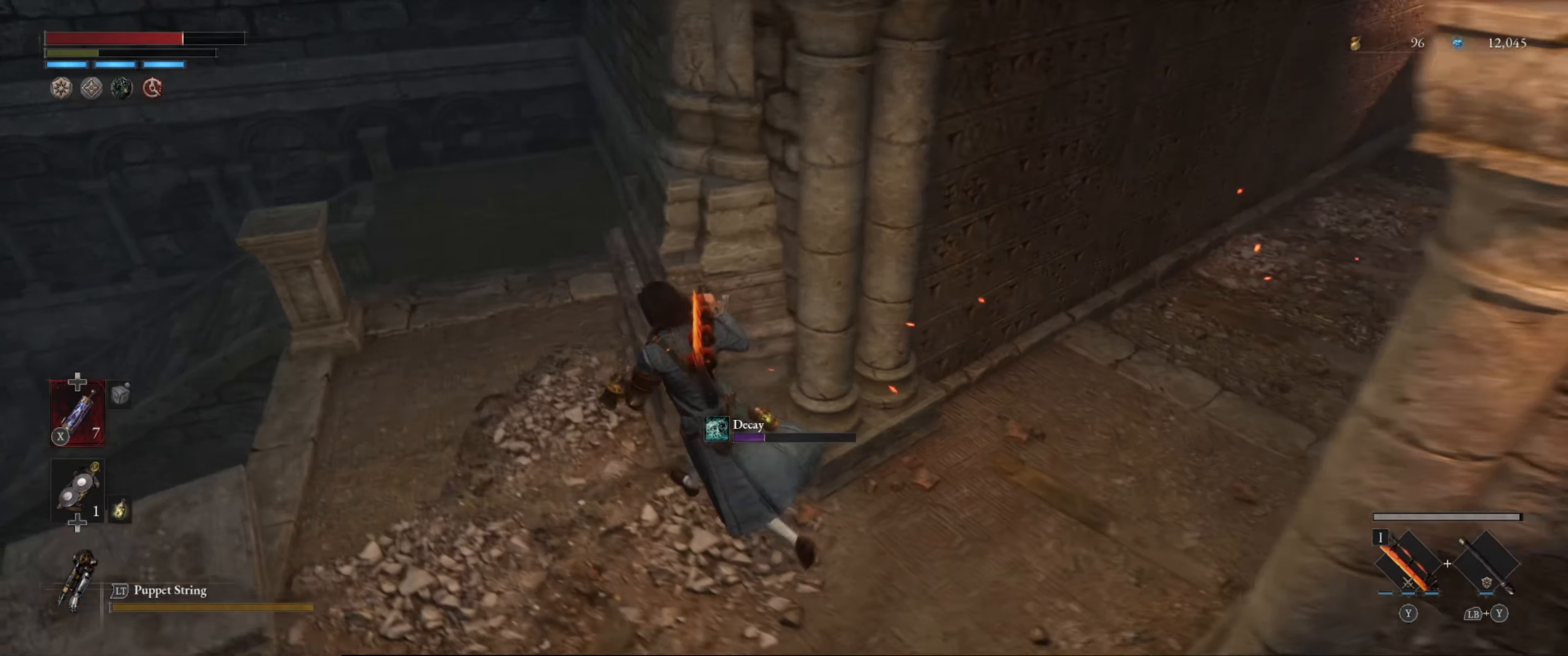
{"buttons": [], "left_stick": "left", "right_stick": "right", "events": [[150, "right_stick", "right"], [416, "left_stick", "left"]]}
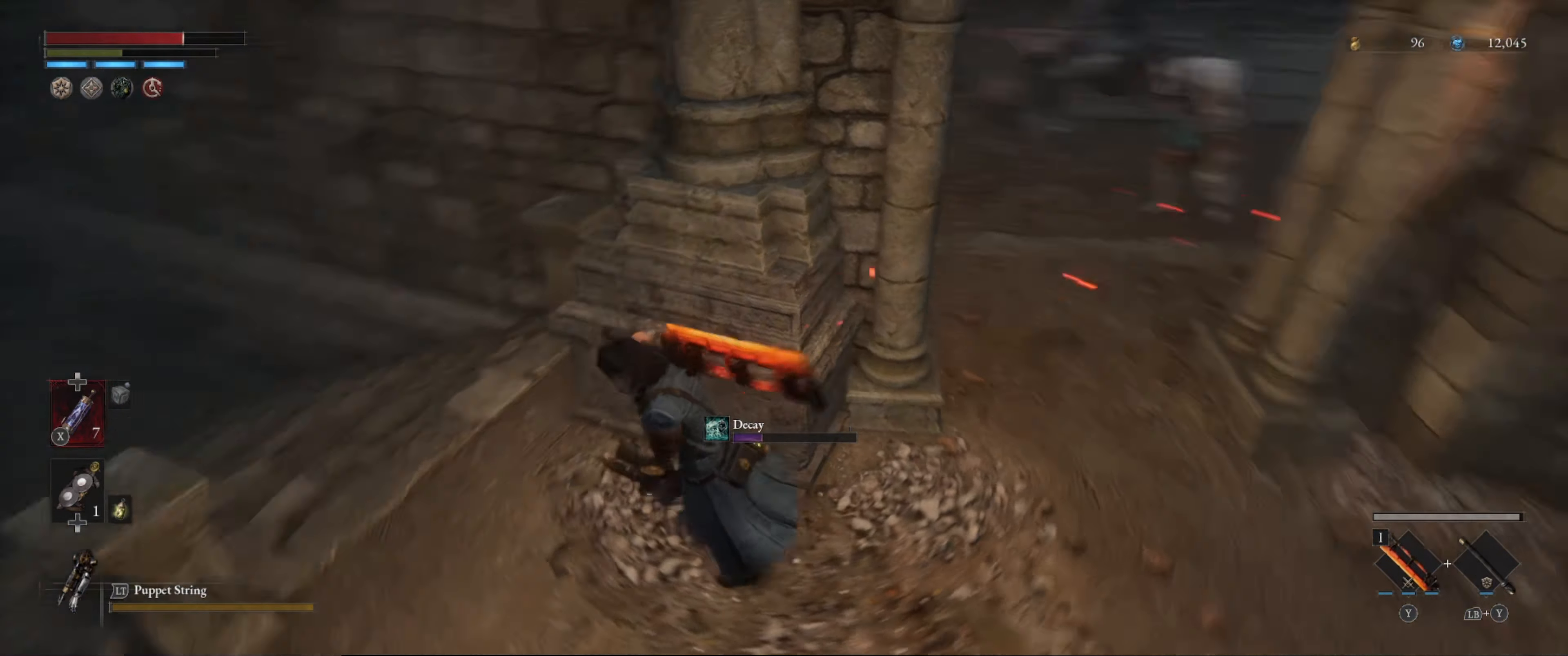
{"buttons": [], "left_stick": "down-left", "right_stick": "right", "events": [[33, "left_stick", "down-left"]]}
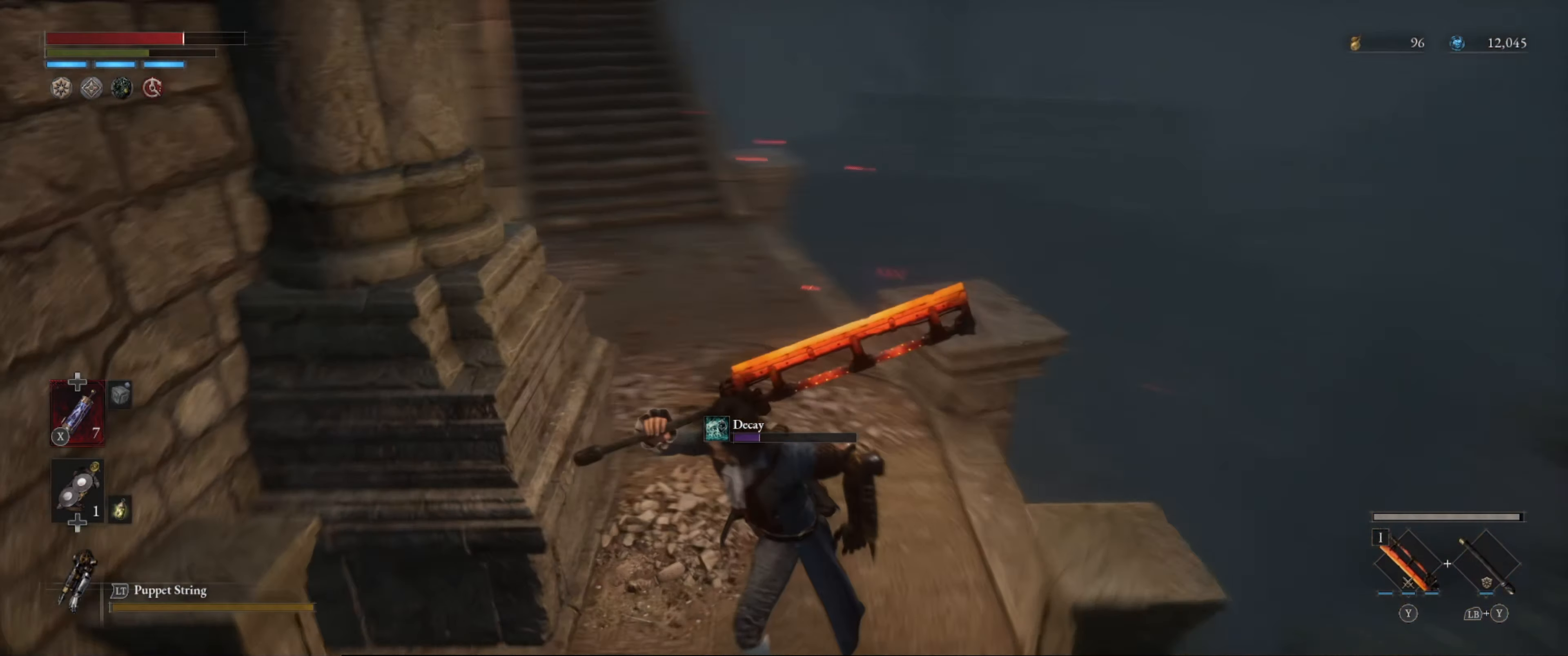
{"buttons": ["B"], "left_stick": "down-right", "right_stick": "right", "events": [[33, "right_stick", "center"], [50, "left_stick", "down"], [200, "B", "down"], [250, "right_stick", "right"], [266, "left_stick", "down-right"]]}
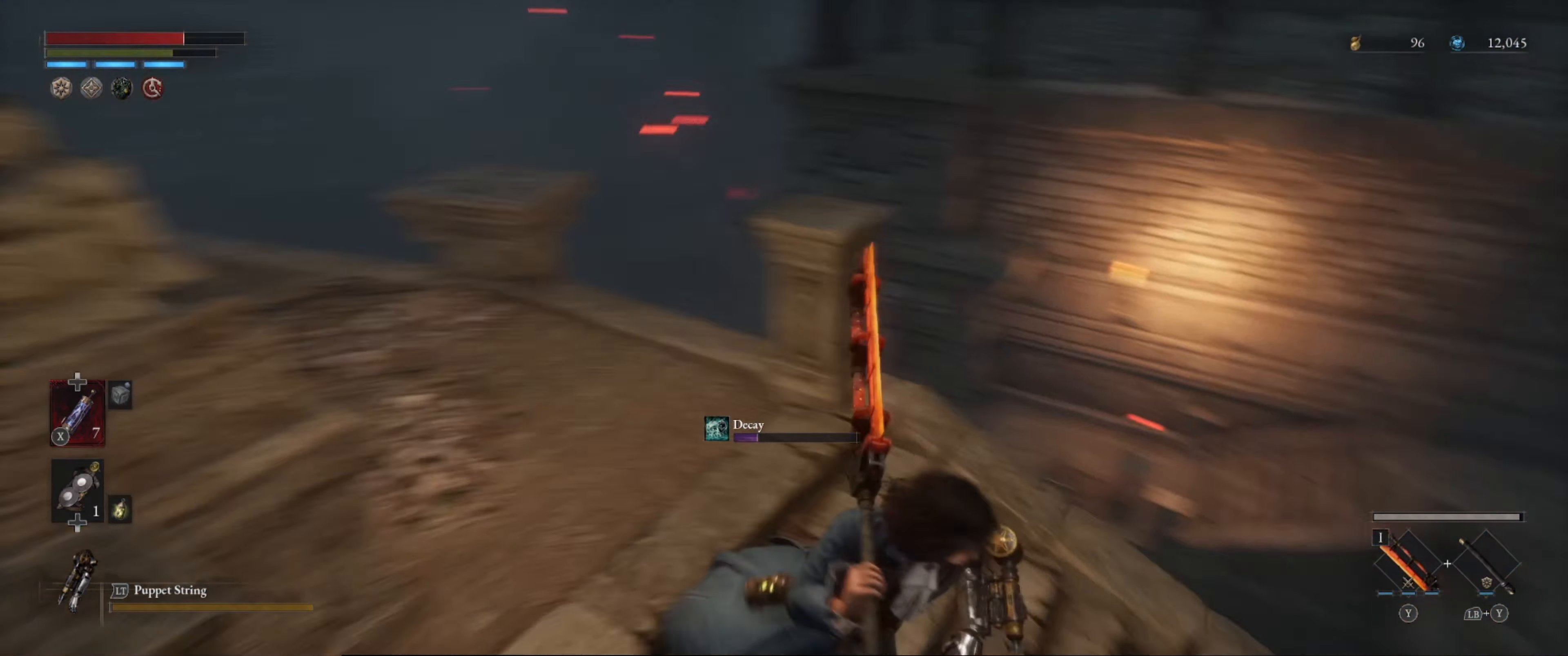
{"buttons": ["B"], "left_stick": "up-right", "right_stick": "center", "events": [[116, "left_stick", "right"], [166, "right_stick", "center"], [416, "left_stick", "up-right"]]}
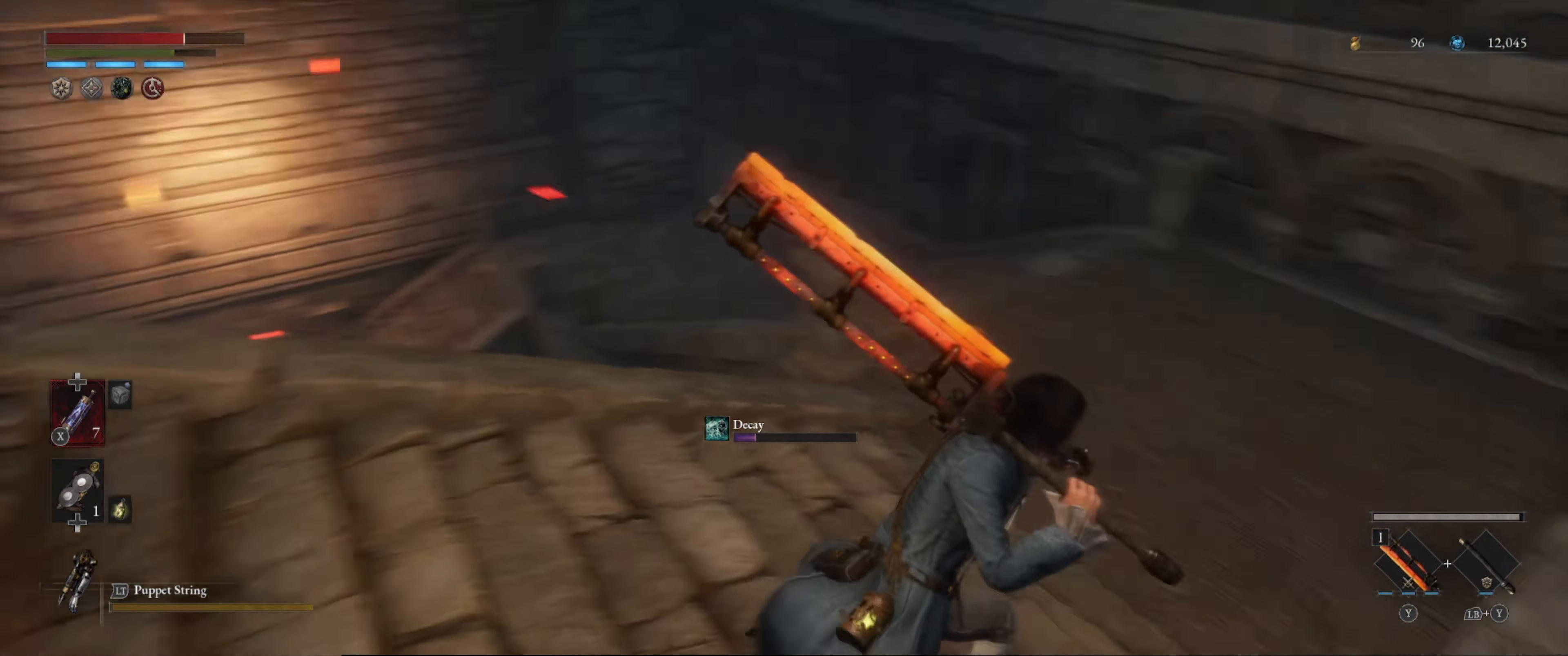
{"buttons": [], "left_stick": "up-right", "right_stick": "up-left", "events": [[50, "right_stick", "left"], [200, "B", "up"], [366, "right_stick", "center"], [466, "right_stick", "up-left"]]}
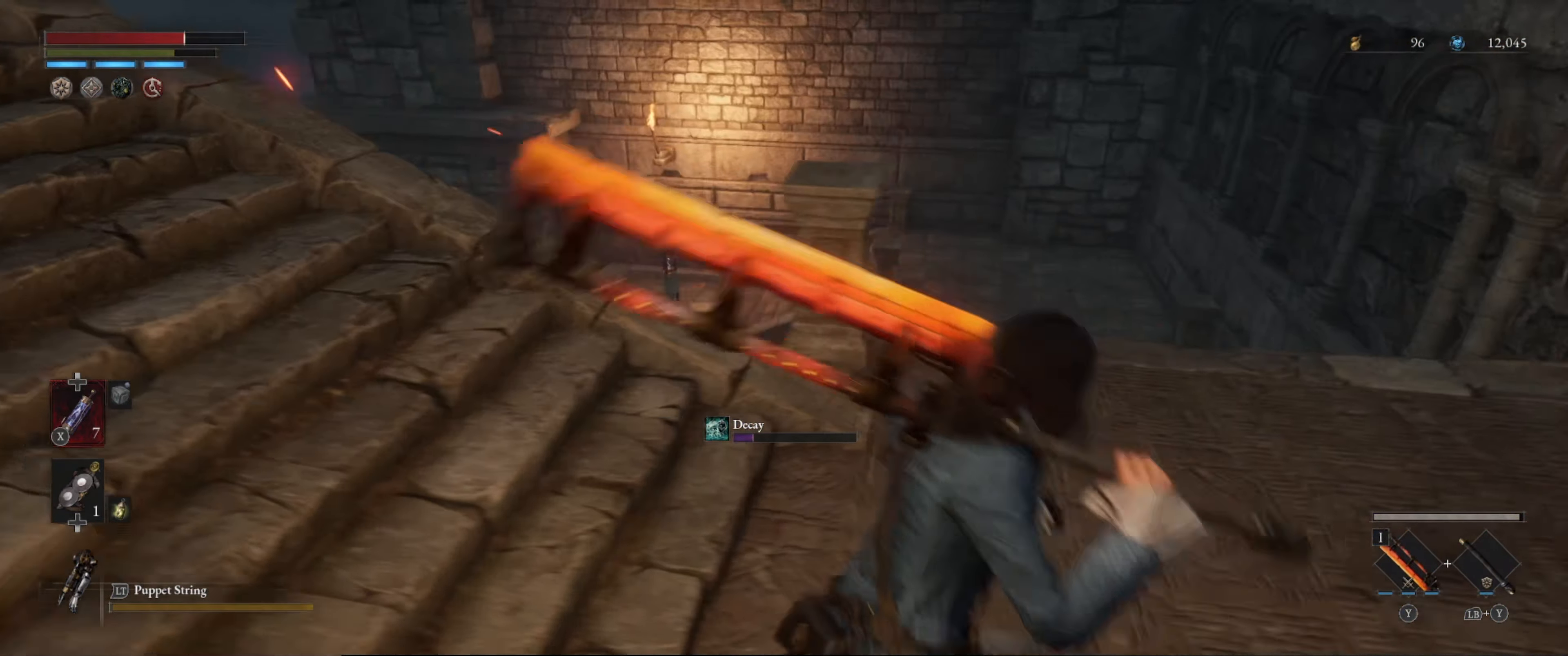
{"buttons": [], "left_stick": "center", "right_stick": "center", "events": [[200, "right_stick", "center"], [233, "left_stick", "center"]]}
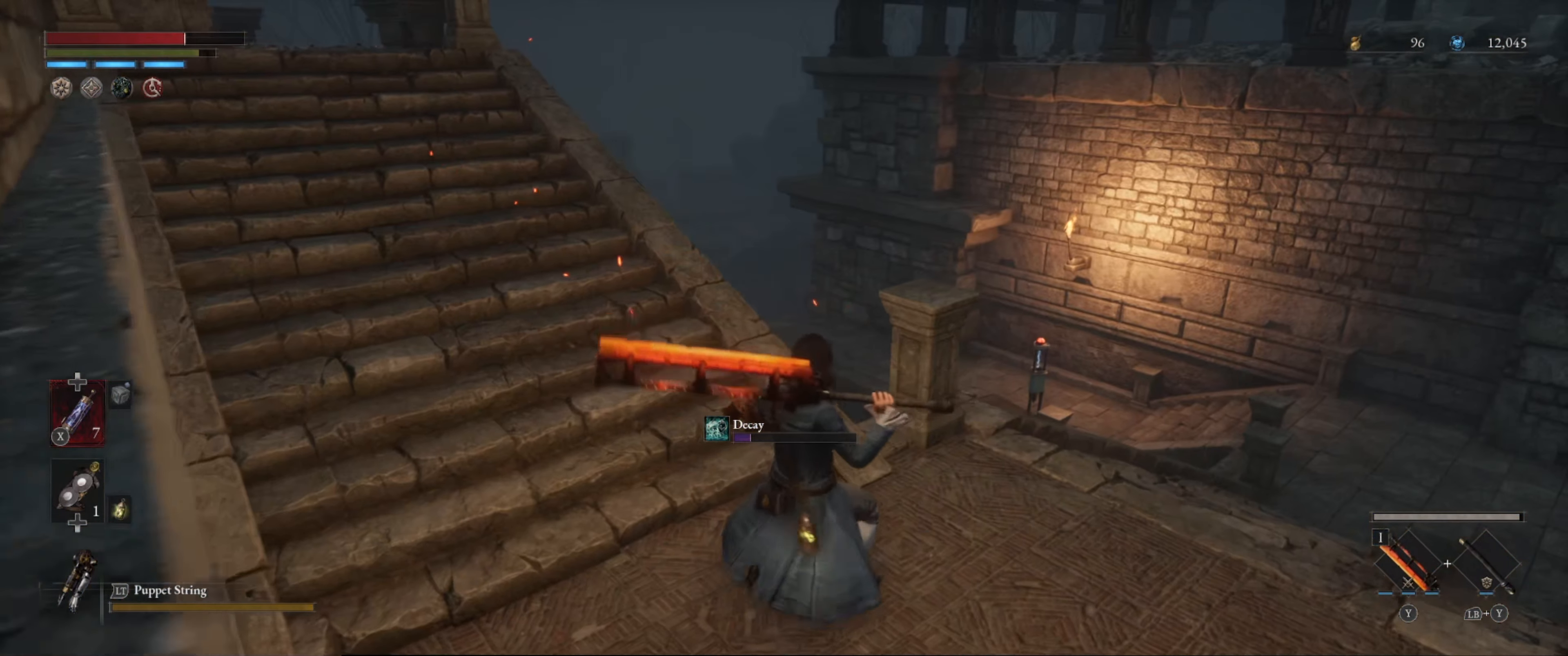
{"buttons": [], "left_stick": "center", "right_stick": "center", "events": [[116, "right_stick", "left"], [216, "left_stick", "right"], [250, "right_stick", "center"], [266, "left_stick", "down-right"], [383, "left_stick", "center"]]}
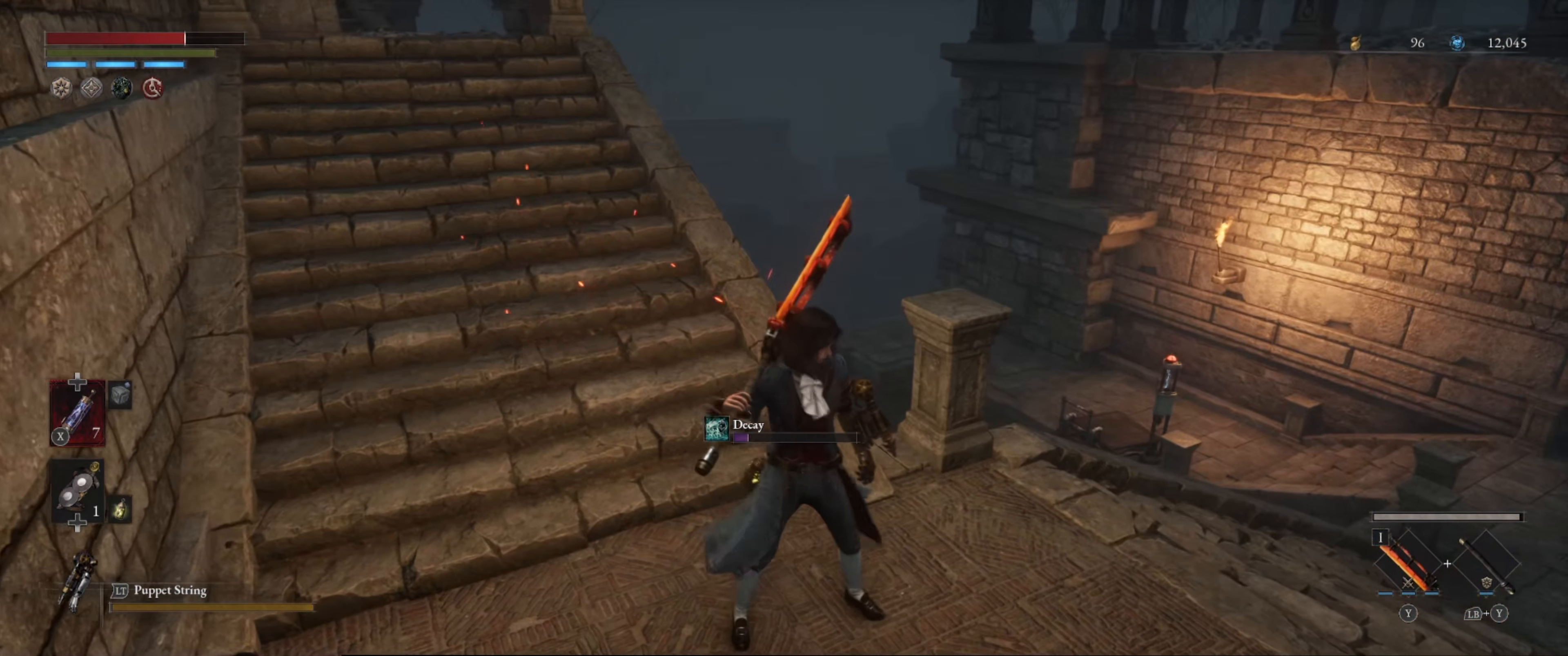
{"buttons": [], "left_stick": "right", "right_stick": "down-right", "events": [[200, "left_stick", "right"], [233, "right_stick", "left"], [350, "right_stick", "down"], [400, "right_stick", "down-right"]]}
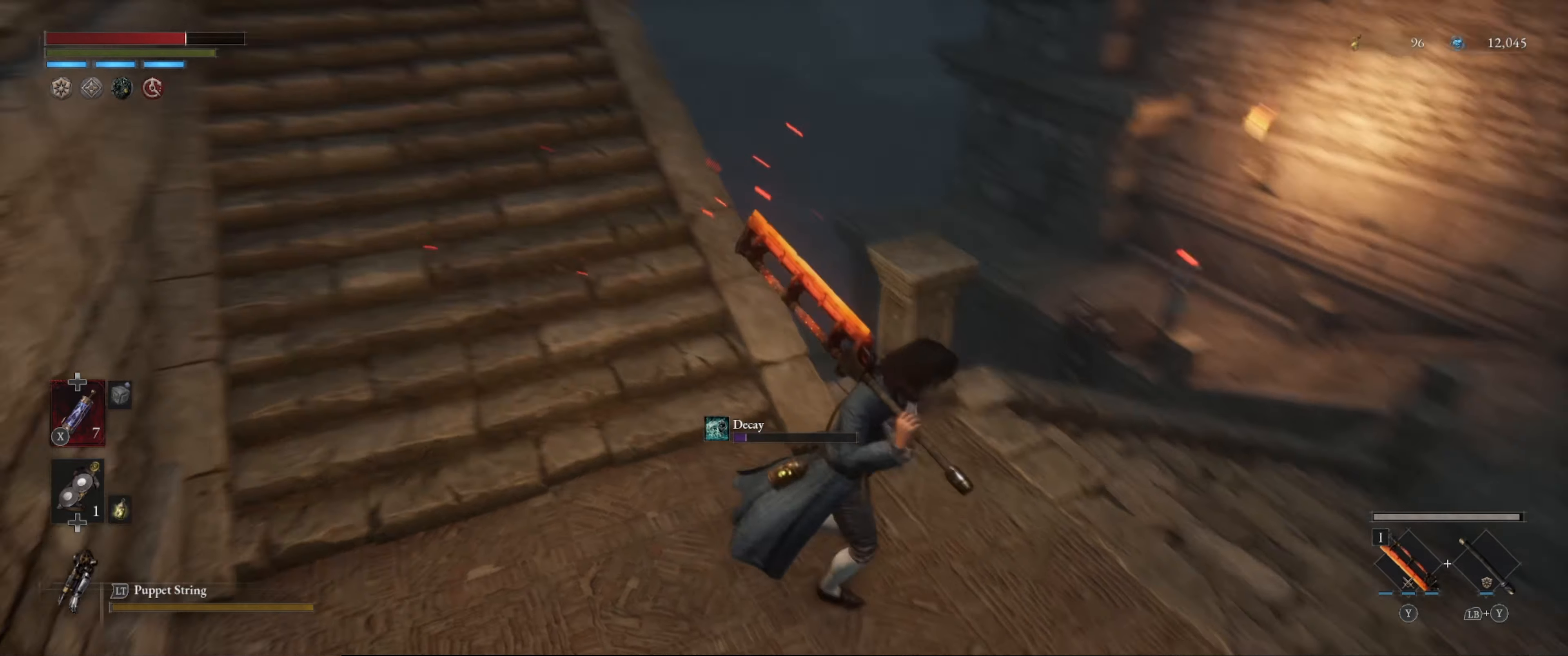
{"buttons": ["B"], "left_stick": "up-right", "right_stick": "down", "events": [[100, "right_stick", "center"], [133, "B", "down"], [217, "left_stick", "up-right"], [333, "right_stick", "down"]]}
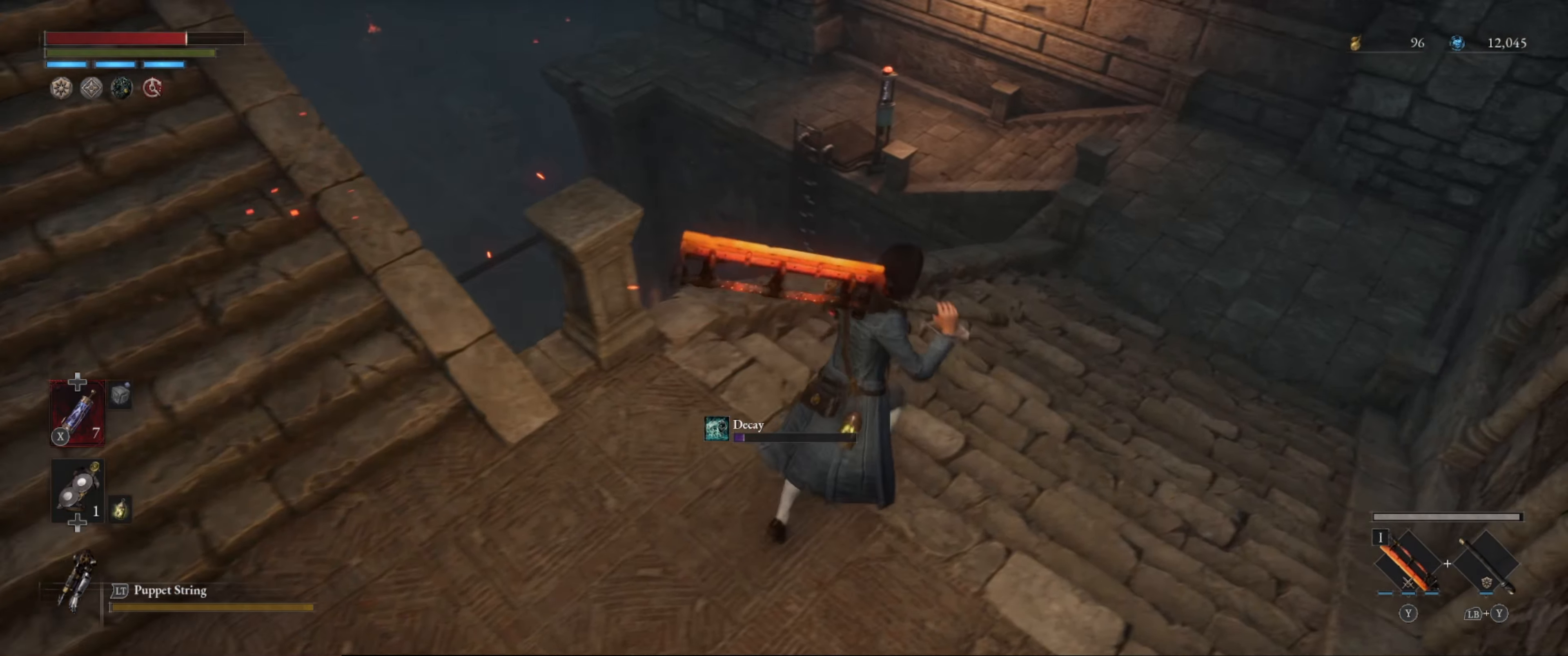
{"buttons": ["B"], "left_stick": "up-right", "right_stick": "center", "events": [[17, "right_stick", "center"]]}
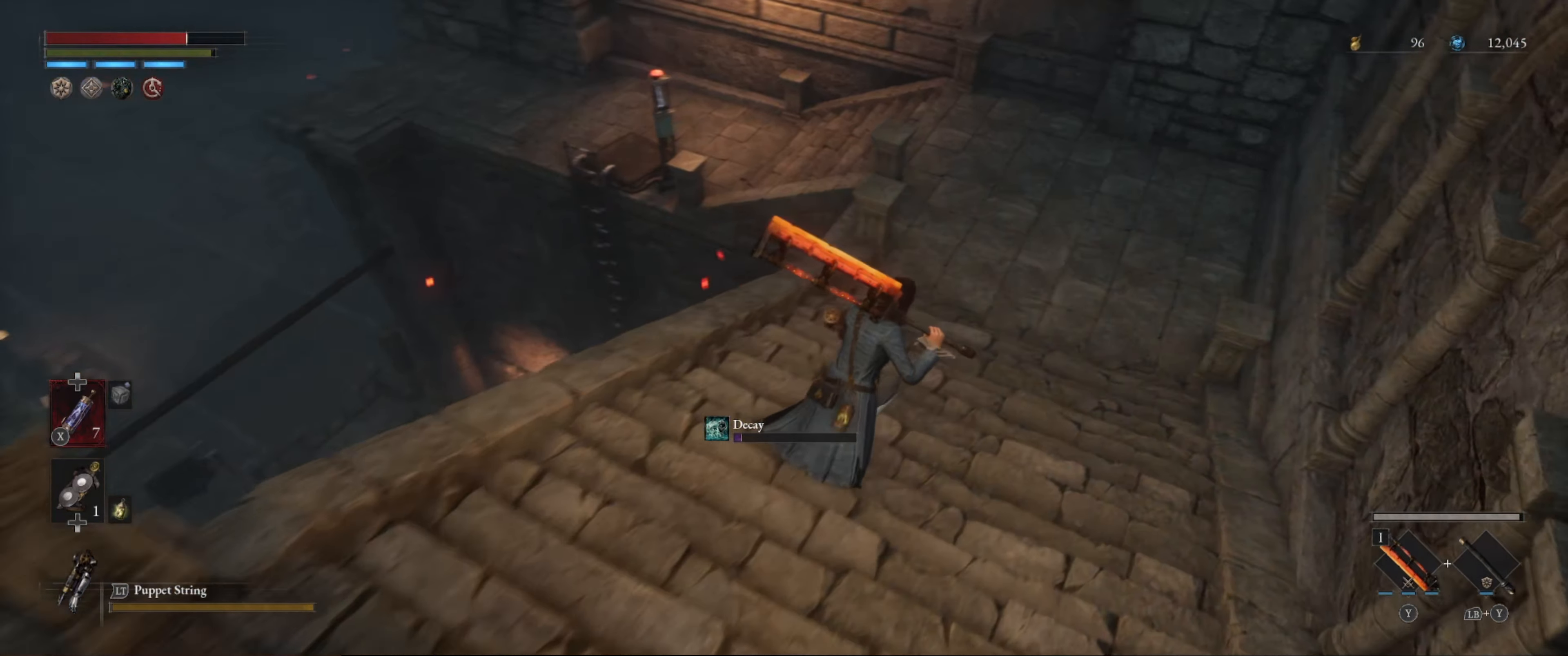
{"buttons": ["B"], "left_stick": "up-right", "right_stick": "down-left", "events": [[450, "right_stick", "left"], [500, "right_stick", "down-left"]]}
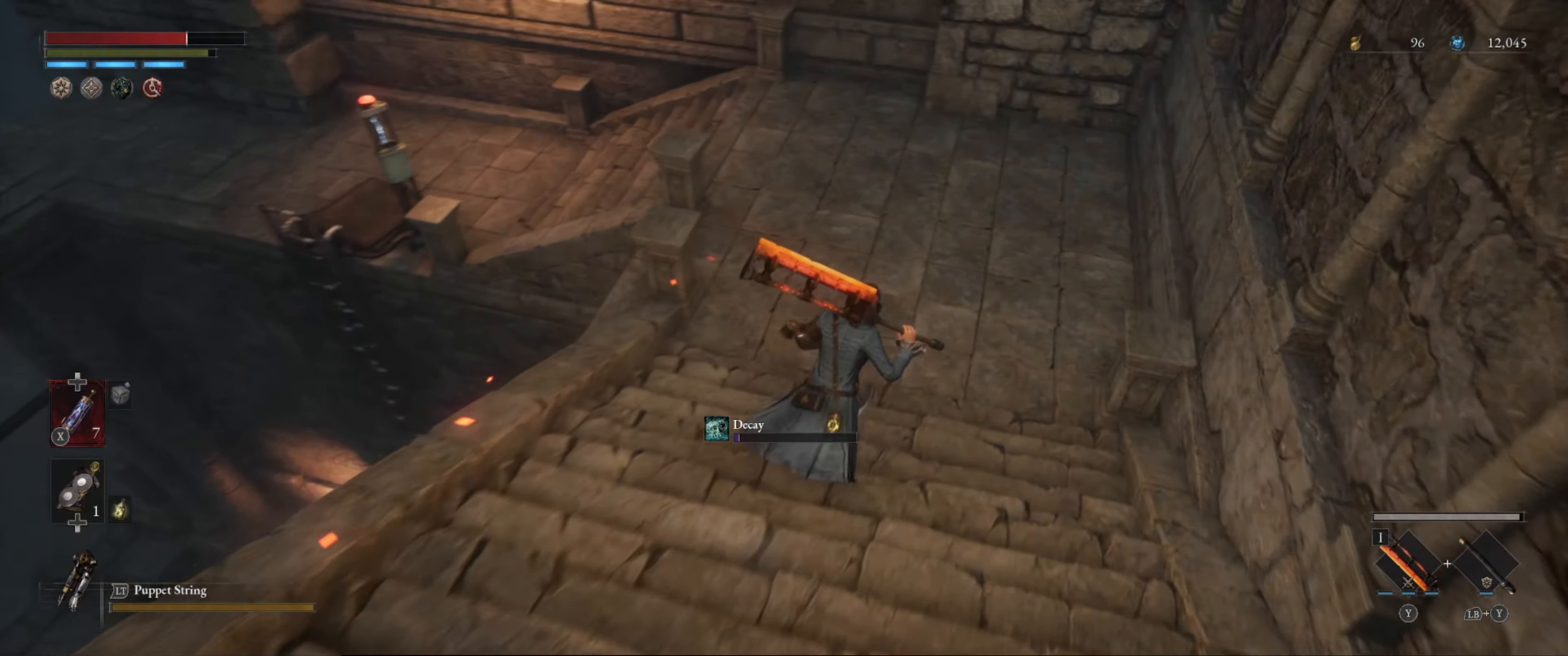
{"buttons": ["B"], "left_stick": "up-right", "right_stick": "up-left", "events": [[217, "right_stick", "center"], [367, "right_stick", "left"], [417, "right_stick", "up-left"]]}
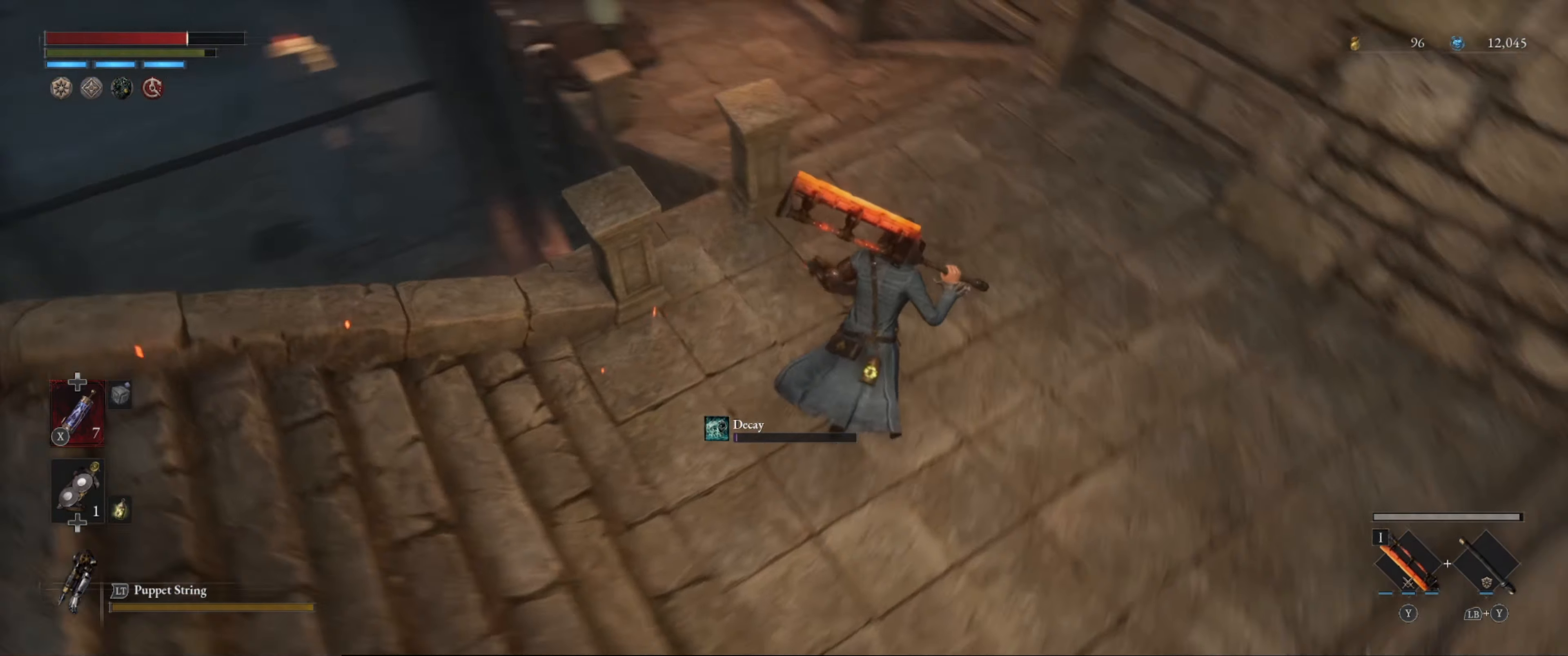
{"buttons": ["B"], "left_stick": "up-right", "right_stick": "center", "events": [[350, "right_stick", "center"]]}
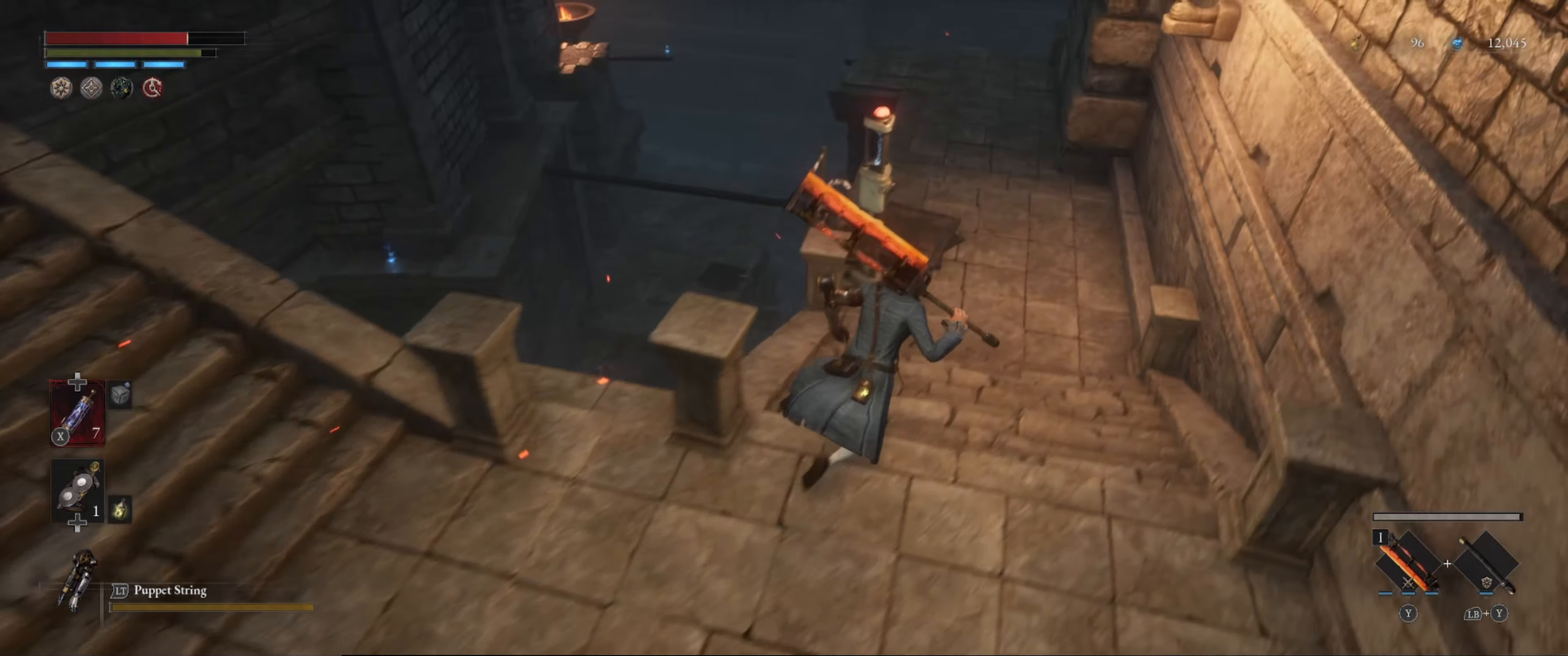
{"buttons": [], "left_stick": "up-right", "right_stick": "center", "events": [[467, "B", "up"]]}
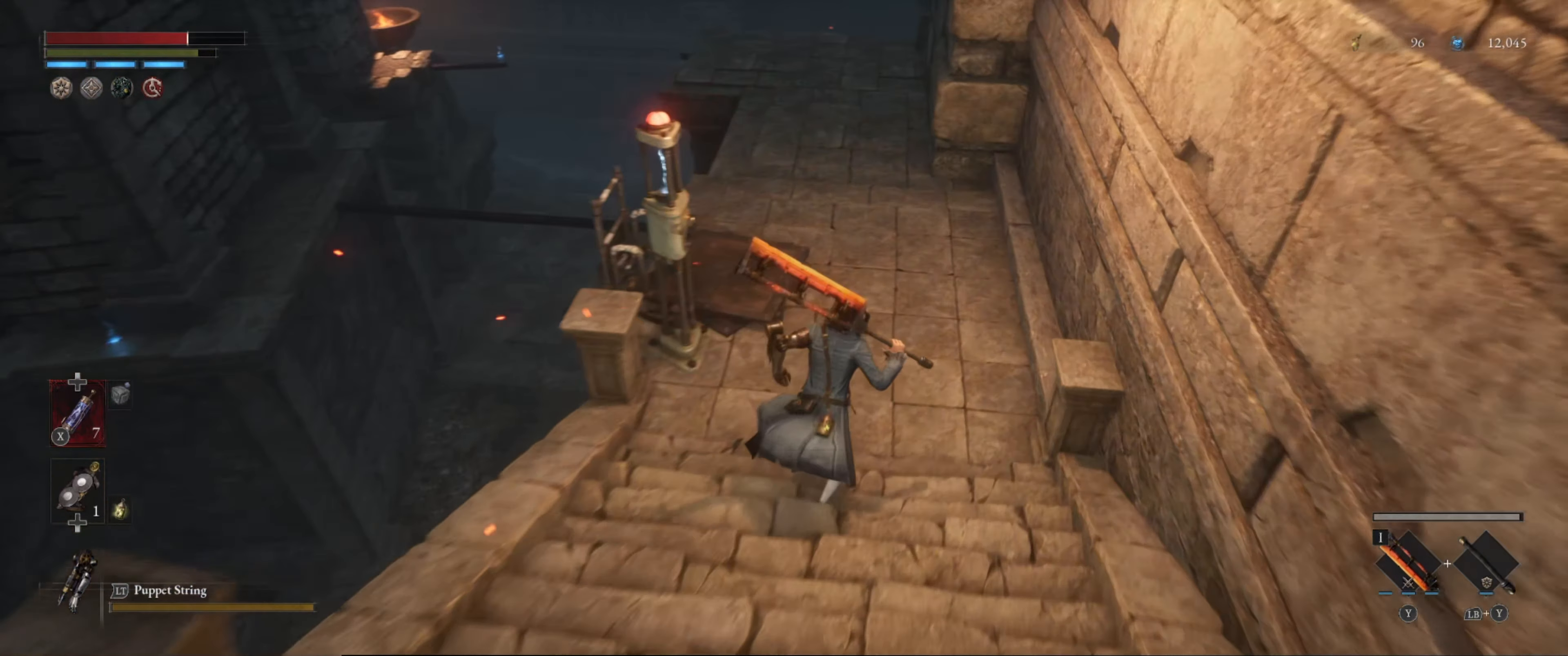
{"buttons": [], "left_stick": "center", "right_stick": "center", "events": [[83, "left_stick", "up"], [200, "left_stick", "up-left"], [283, "A", "down"], [317, "A", "up"], [450, "A", "down"], [483, "left_stick", "center"], [500, "A", "up"]]}
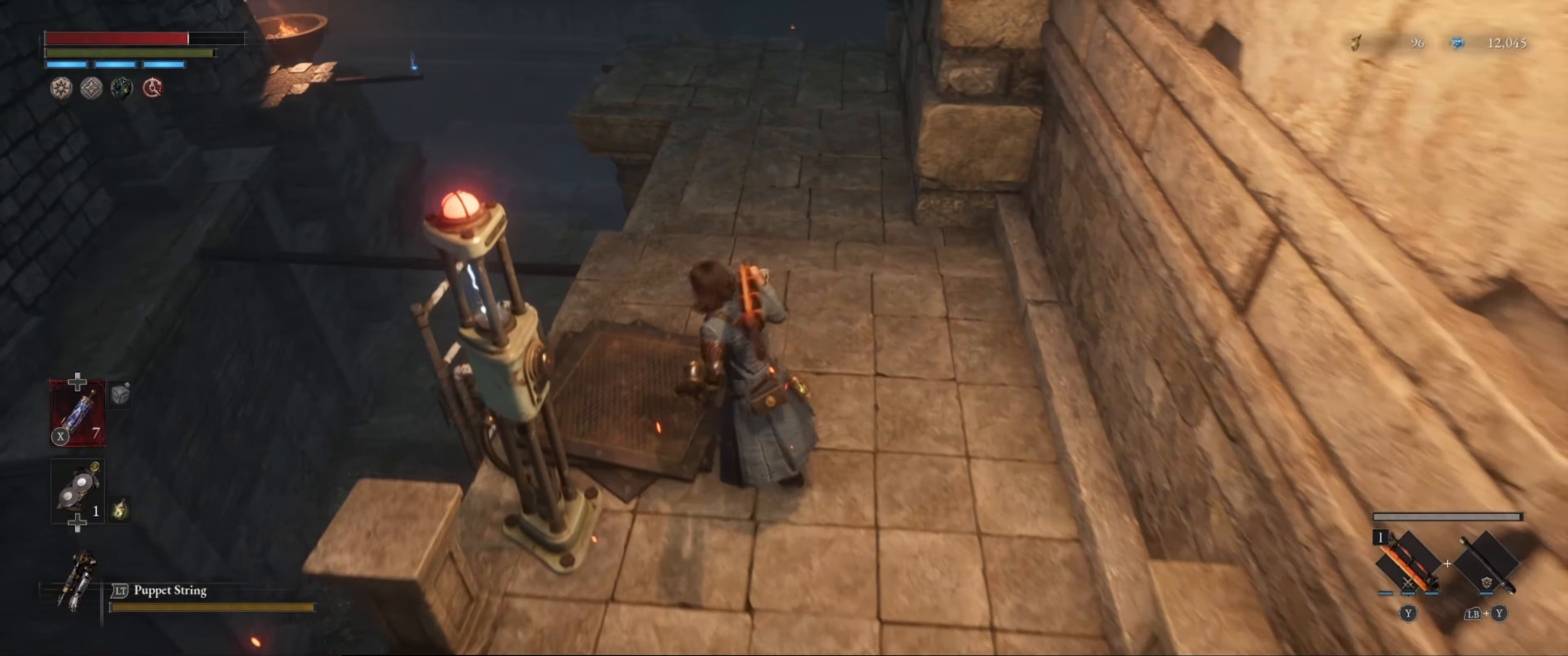
{"buttons": [], "left_stick": "center", "right_stick": "center", "events": [[67, "left_stick", "left"], [100, "A", "down"], [150, "A", "up"], [250, "A", "down"], [300, "left_stick", "center"], [350, "A", "up"], [384, "A", "down"], [500, "A", "up"]]}
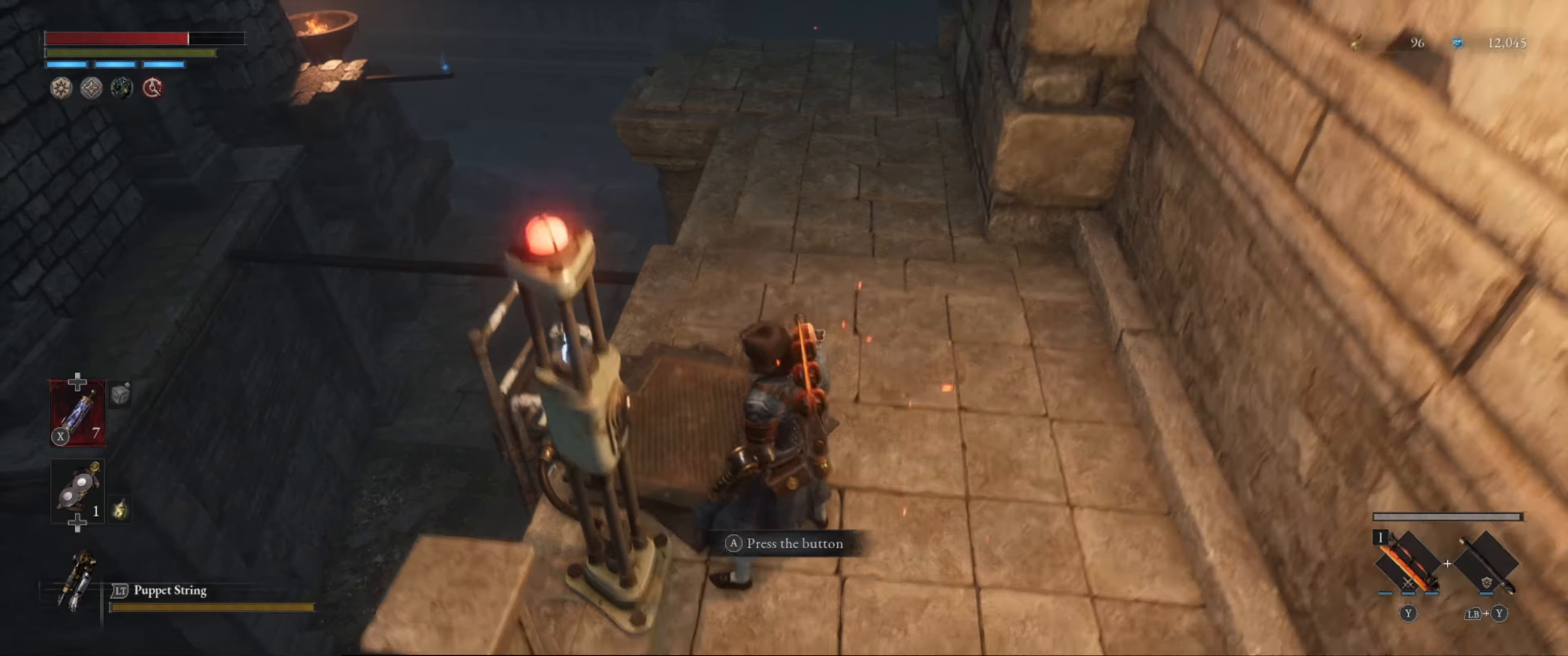
{"buttons": [], "left_stick": "center", "right_stick": "up", "events": [[300, "right_stick", "up"]]}
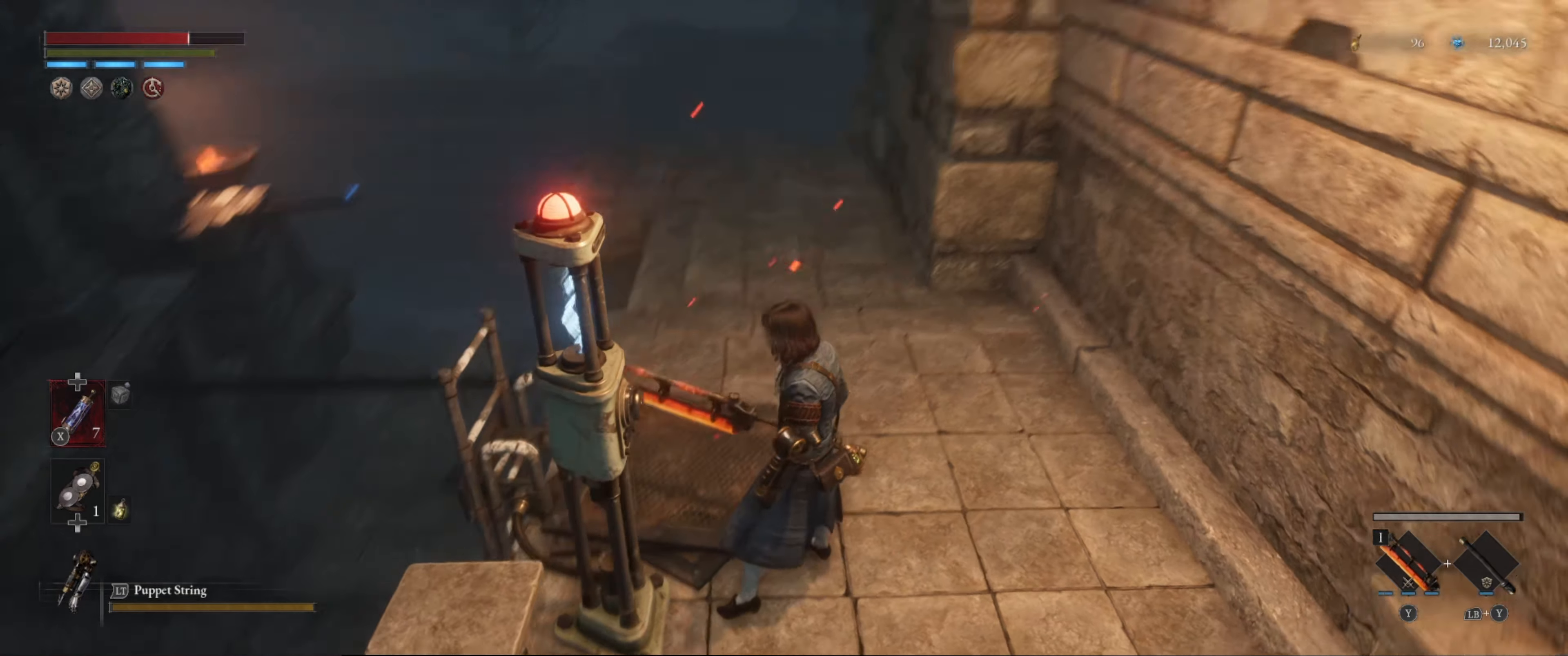
{"buttons": [], "left_stick": "center", "right_stick": "up-left", "events": [[50, "right_stick", "center"], [217, "right_stick", "left"], [400, "right_stick", "up-left"]]}
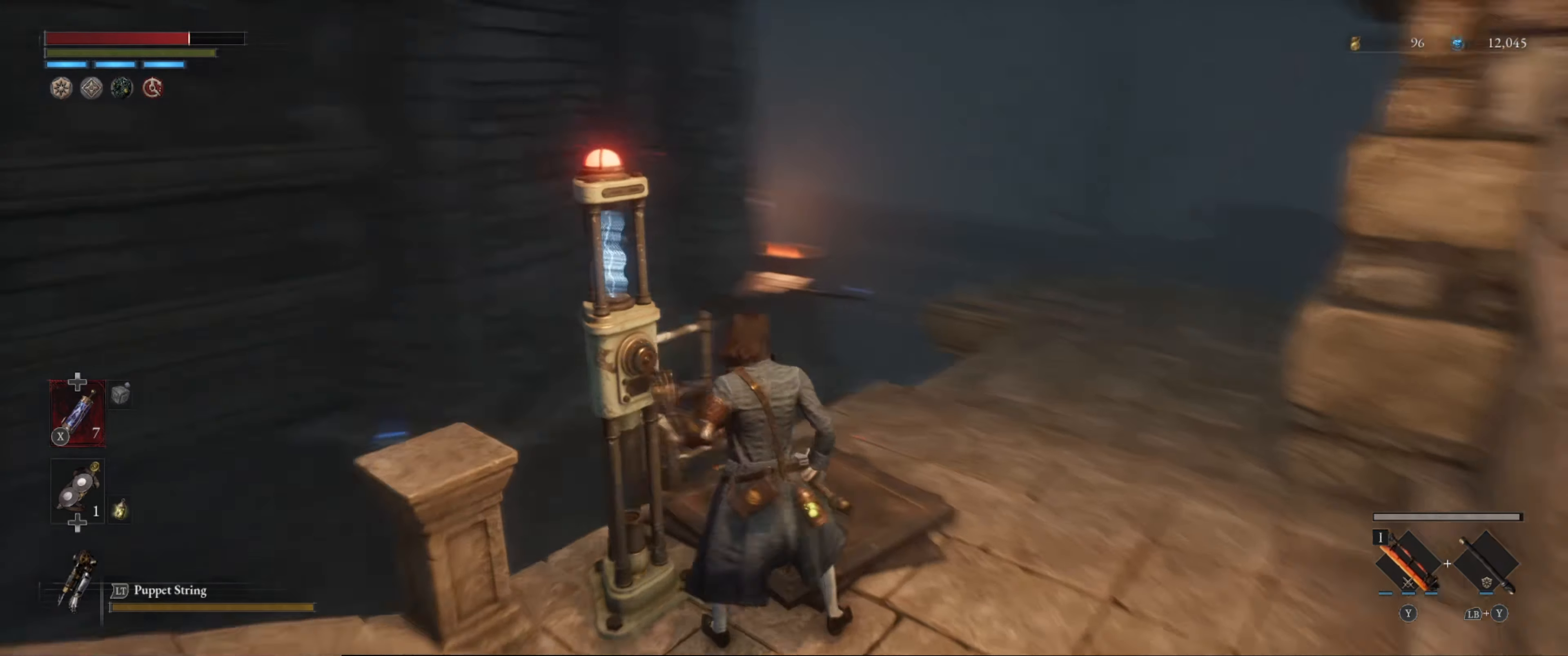
{"buttons": [], "left_stick": "center", "right_stick": "center", "events": [[400, "right_stick", "center"]]}
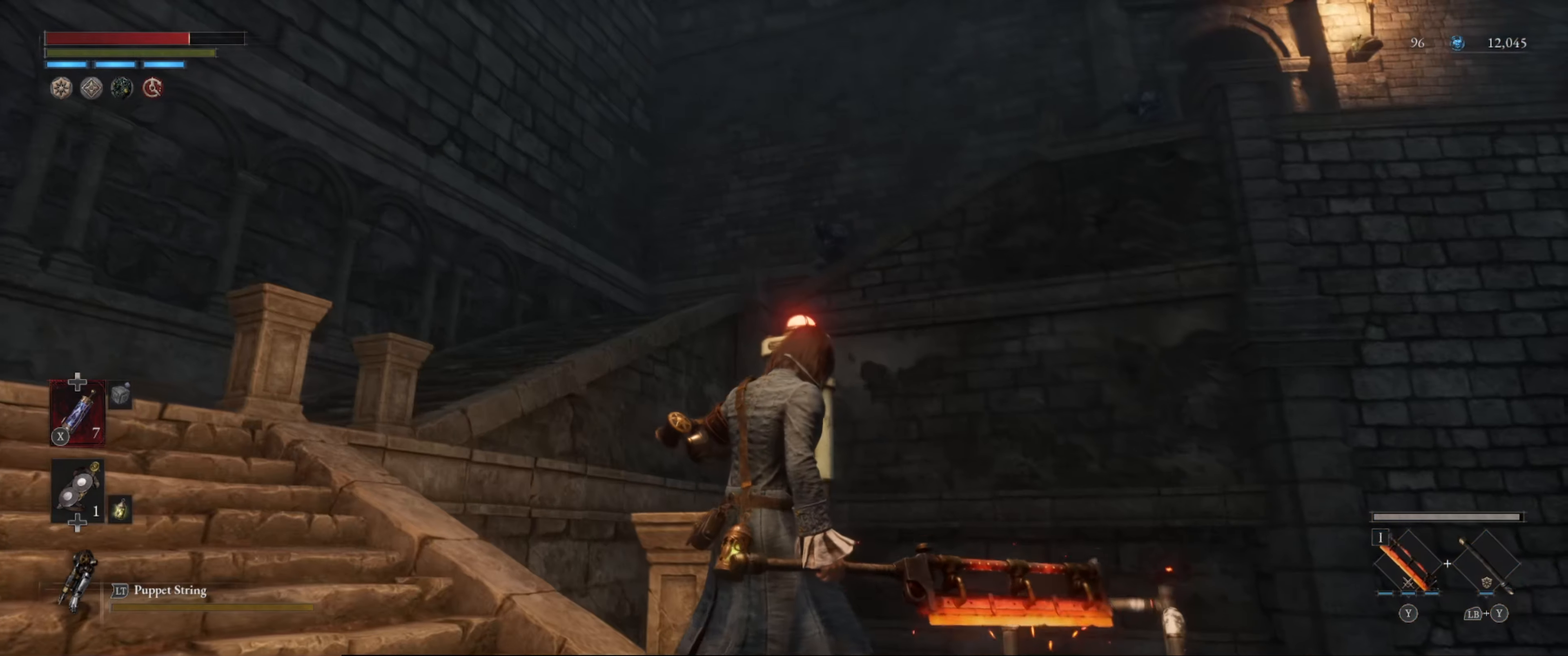
{"buttons": [], "left_stick": "up-right", "right_stick": "down-right", "events": [[250, "right_stick", "down-right"], [300, "left_stick", "right"], [450, "left_stick", "up-right"]]}